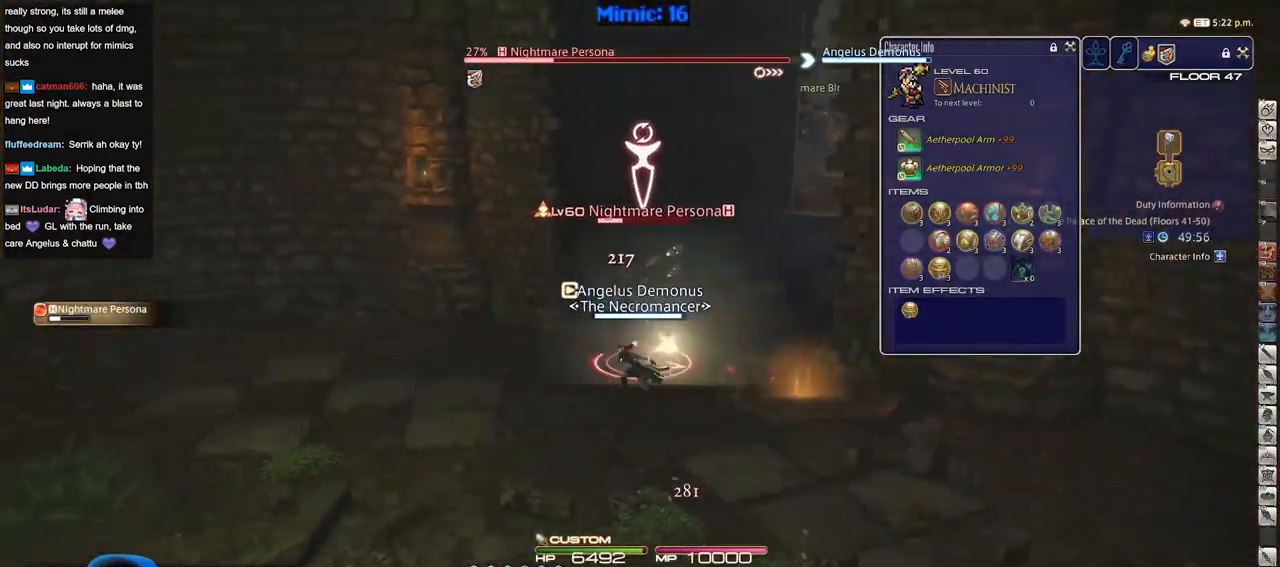
Gameplay with keyboard; each line is a JSON object with the keys held at the frame after it. "events" lists presses ("down") and releases ("up") of ".", "/", "0", "1", "2", "3", "4", "5", "6", "7", "8", "9", "a", "alt_l", "alt_r", "b", "backslash", "backspace", "c", "caps_lock", "comma", "ctrl_l", "ctrl_r", "d", "down", "e", "equals", "escape", "f", "f1", "f10", "f11", "f12", "f2", "f3", "f4", "f5", "f6", "f7", "f8", "f9", "g", "h", "i", "j", "k", "l", "lbracket", "left", "m", "minus", "n", "o", "p", "q", "quote", "r", "rbracket", "return", "right", "s", "semicolon", "shift_l", "shift_r", "space", "super", "t", "tab", "tilde", "u", "up", "v", "w", "x", "y" and "z" between this image and that frame as [ms after this image, input, new state], when the widget could be followed in between. No other keys are recorded. Mouse input is not recorded.
{"keys": ["w"], "events": [[167, "w", "down"], [217, "a", "up"], [217, "shift_r", "down"], [317, "1", "down"], [417, "shift_r", "up"], [451, "1", "up"]]}
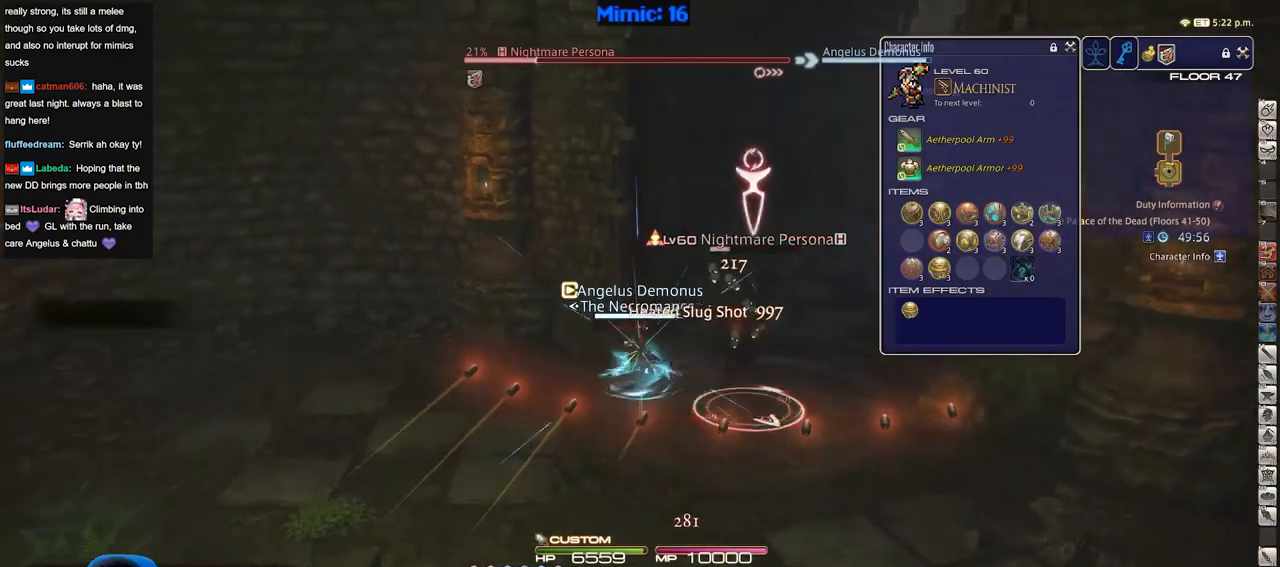
{"keys": ["a", "p", "w"], "events": [[100, "a", "down"], [233, "p", "down"]]}
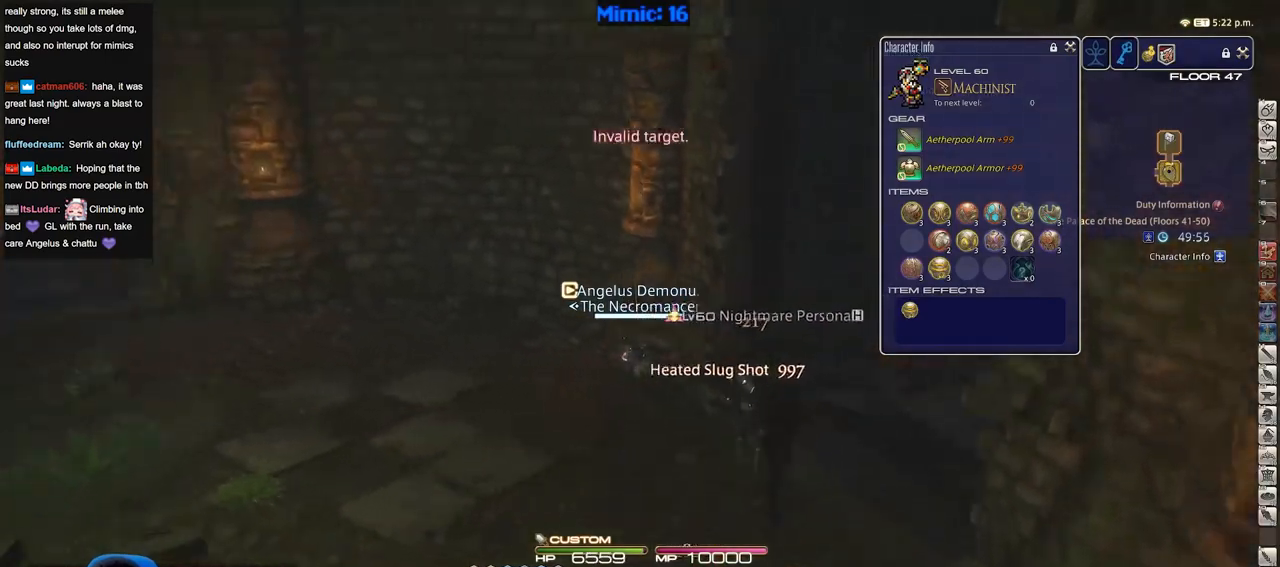
{"keys": ["a", "backspace", "w"], "events": [[351, "p", "up"], [484, "backspace", "down"]]}
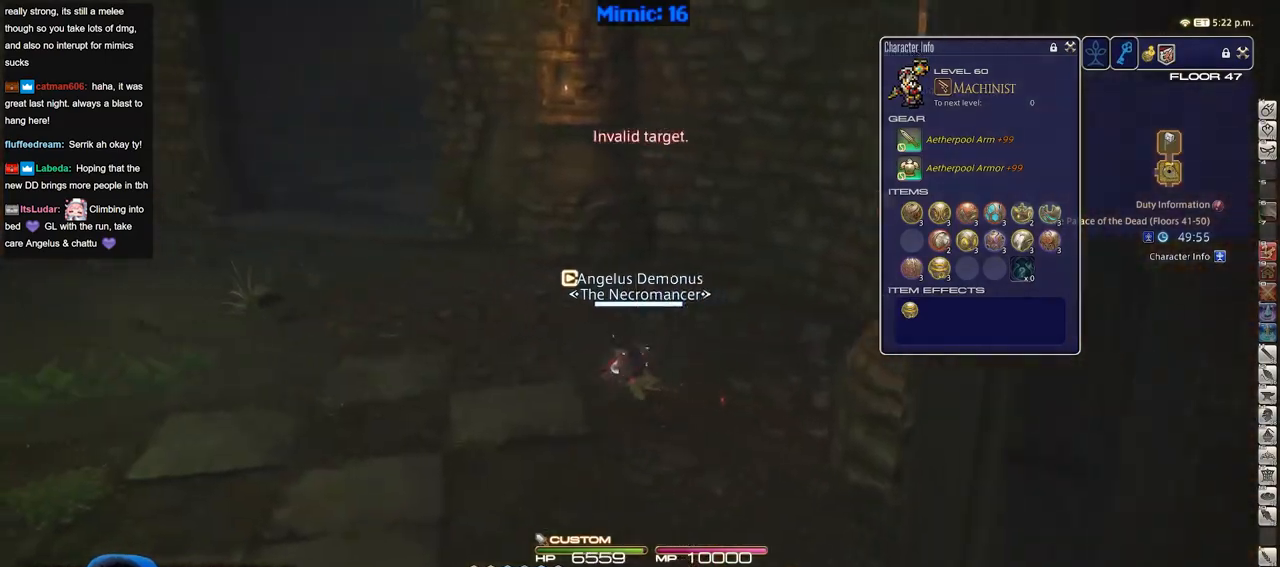
{"keys": ["p", "w"], "events": [[50, "backspace", "up"], [184, "a", "up"], [417, "p", "down"]]}
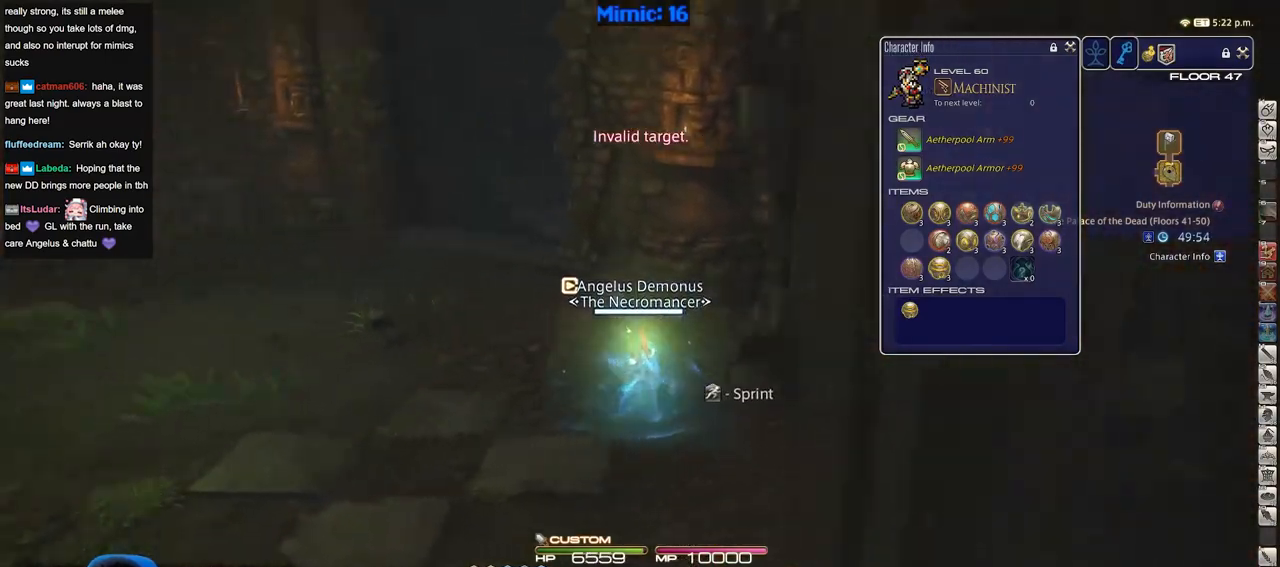
{"keys": ["d", "p", "w"], "events": [[200, "d", "down"]]}
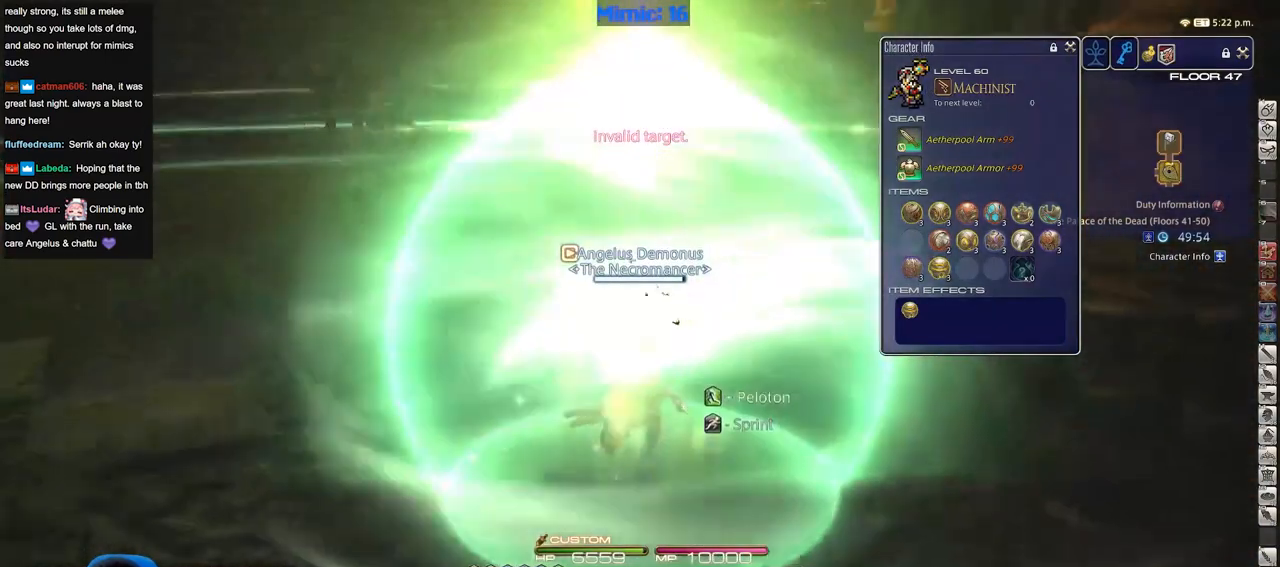
{"keys": [], "events": [[83, "p", "up"], [167, "p", "down"], [317, "d", "up"], [317, "p", "up"], [400, "w", "up"]]}
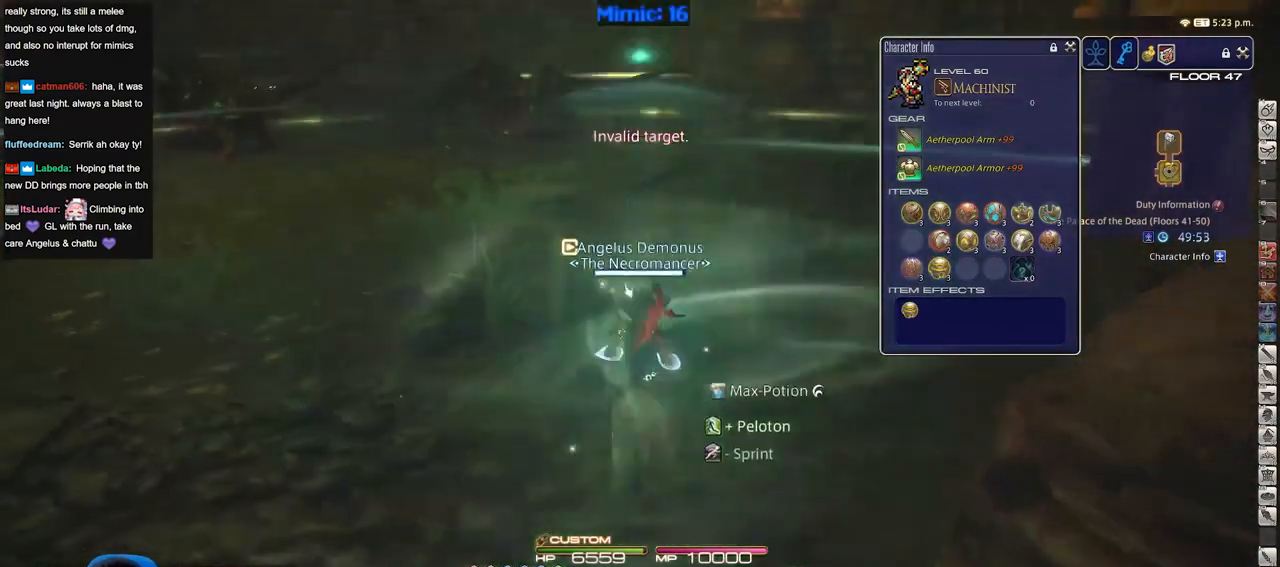
{"keys": [], "events": []}
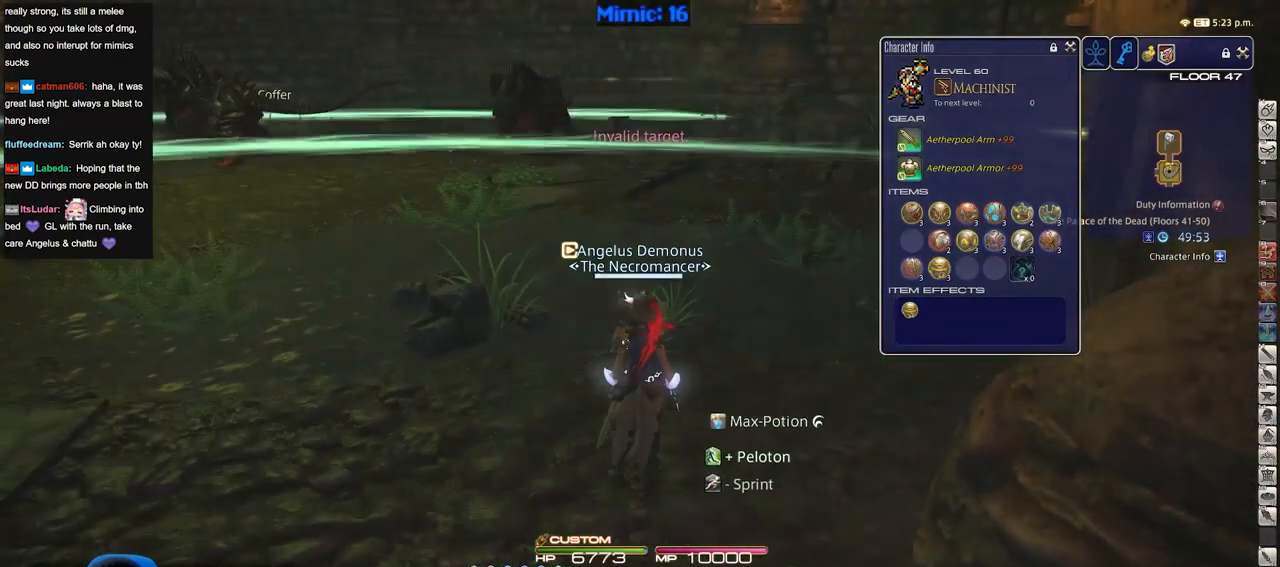
{"keys": ["q", "rbracket", "w"], "events": [[67, "w", "down"], [117, "d", "down"], [300, "rbracket", "down"], [350, "q", "down"], [484, "d", "up"]]}
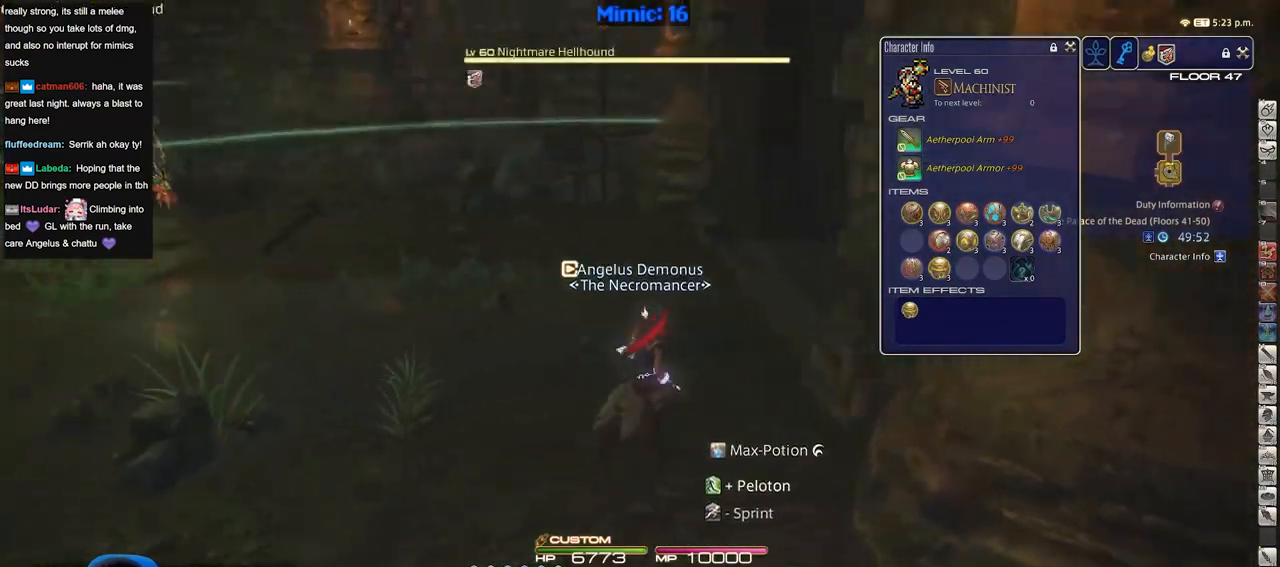
{"keys": ["rbracket", "w"], "events": [[33, "q", "up"]]}
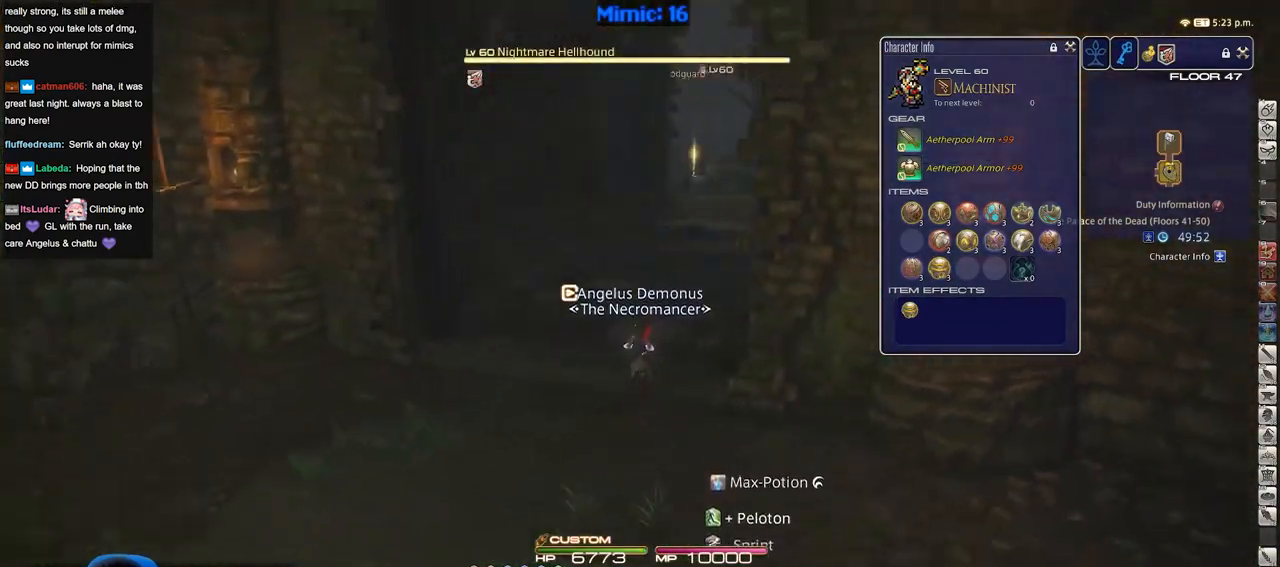
{"keys": ["w"], "events": [[167, "rbracket", "up"]]}
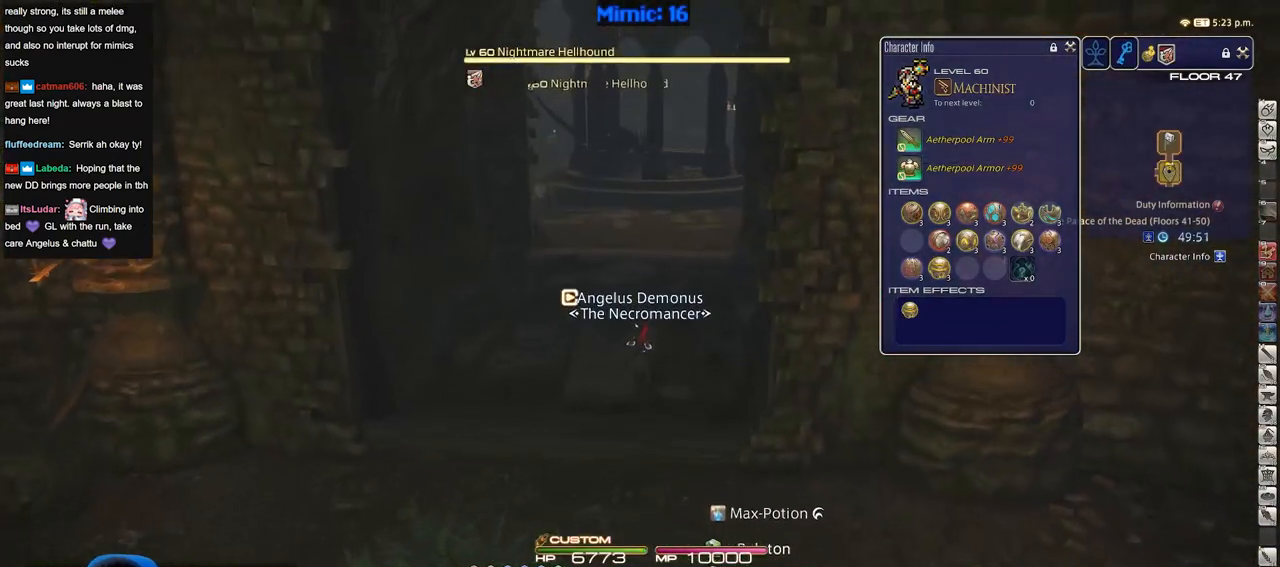
{"keys": ["w"], "events": []}
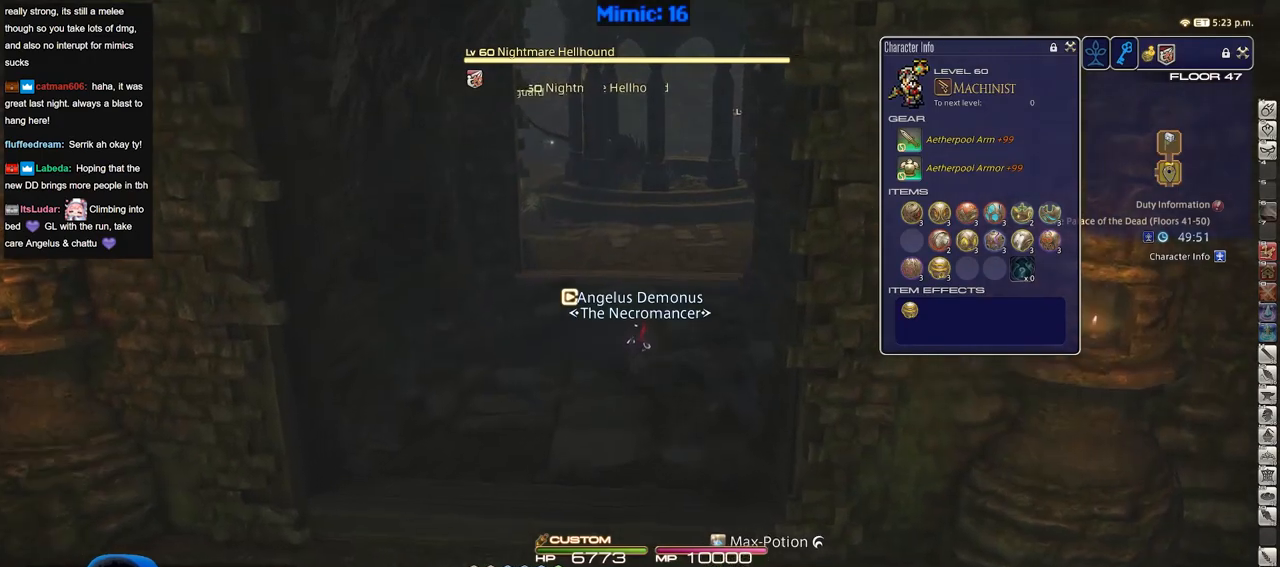
{"keys": ["w"], "events": []}
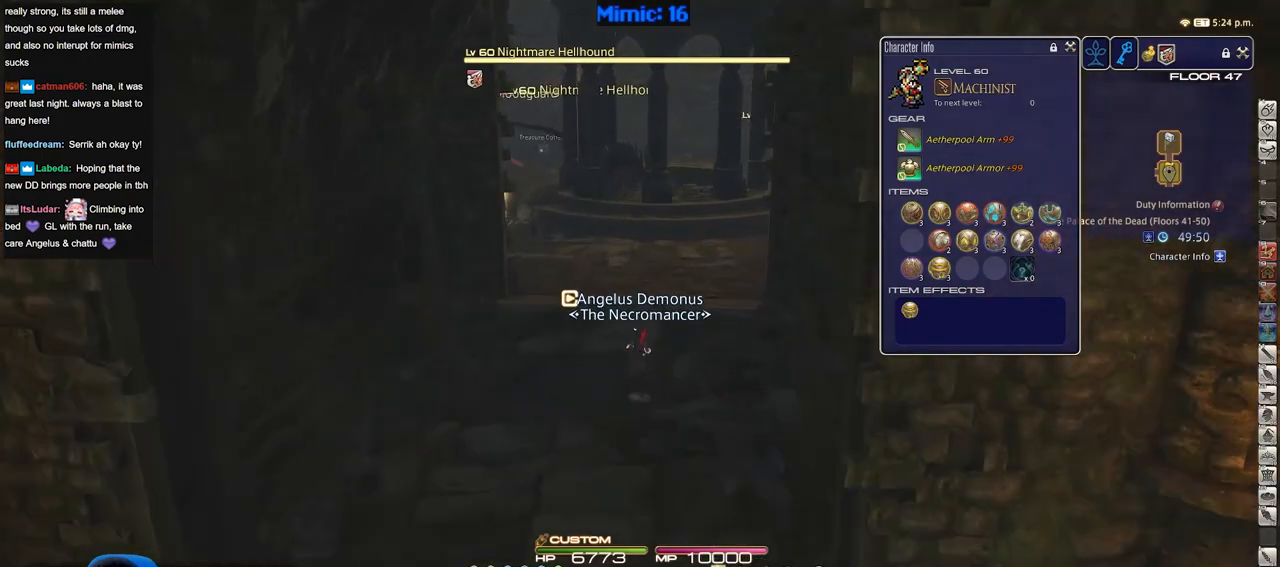
{"keys": ["w"], "events": []}
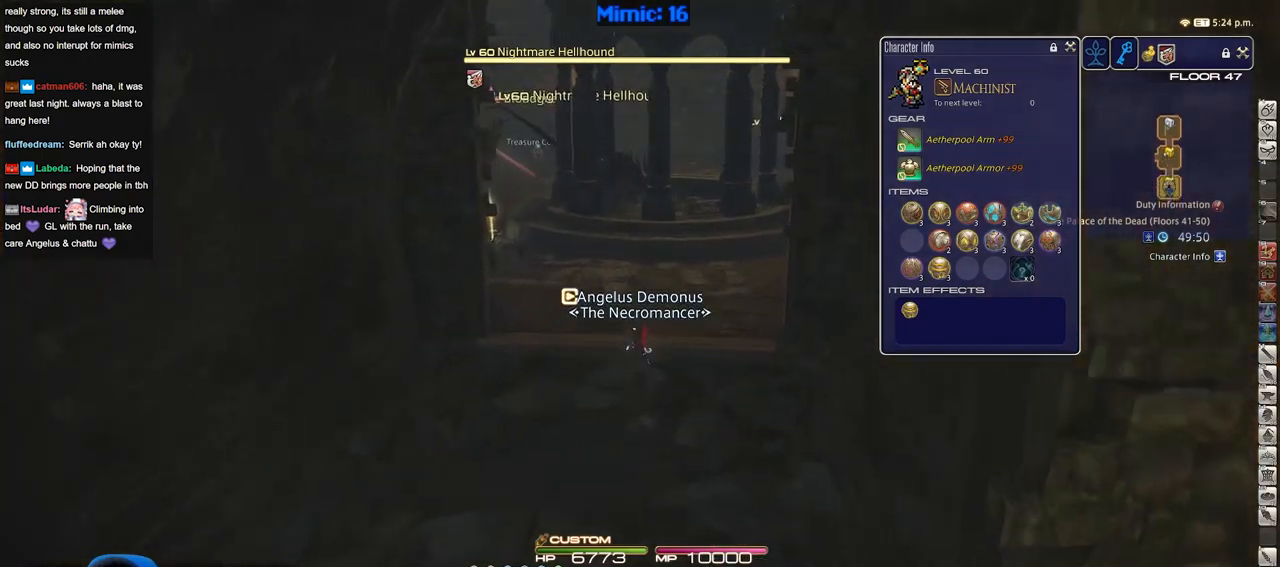
{"keys": [], "events": [[134, "p", "down"], [284, "p", "up"], [467, "w", "up"]]}
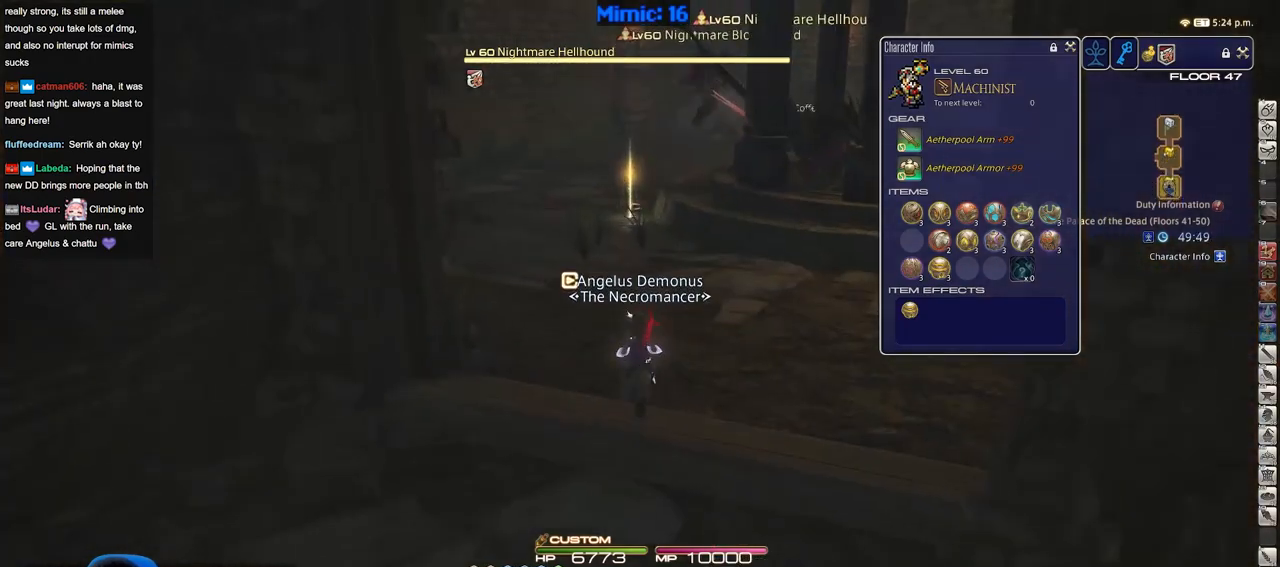
{"keys": ["rbracket"], "events": [[433, "rbracket", "down"]]}
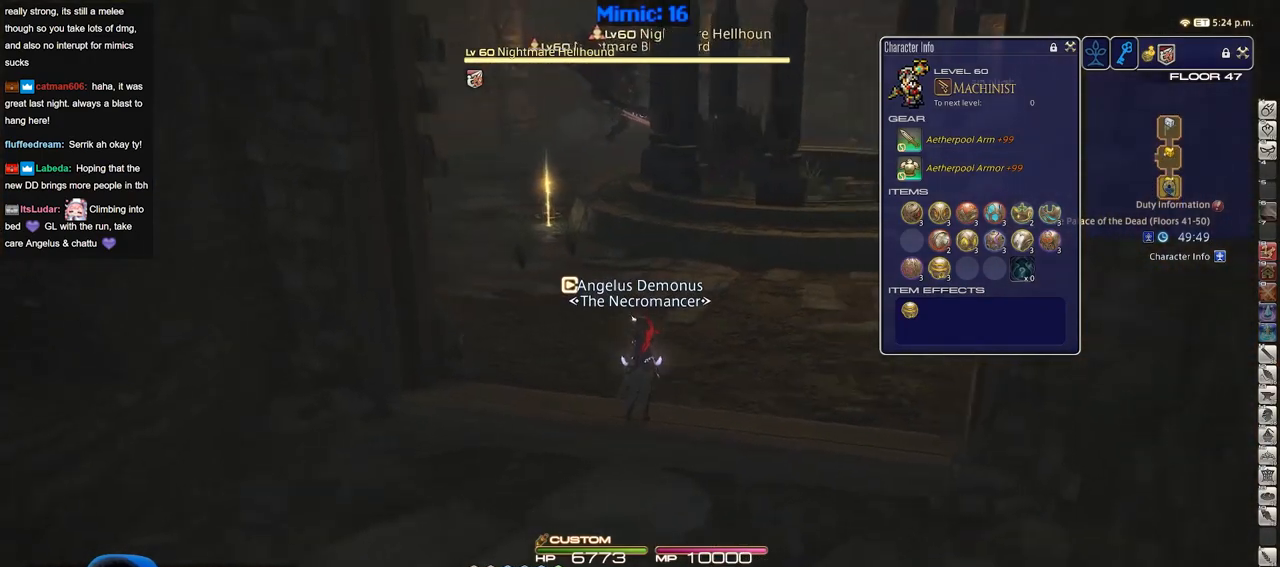
{"keys": ["d", "rbracket", "s"], "events": [[83, "s", "down"], [167, "d", "down"]]}